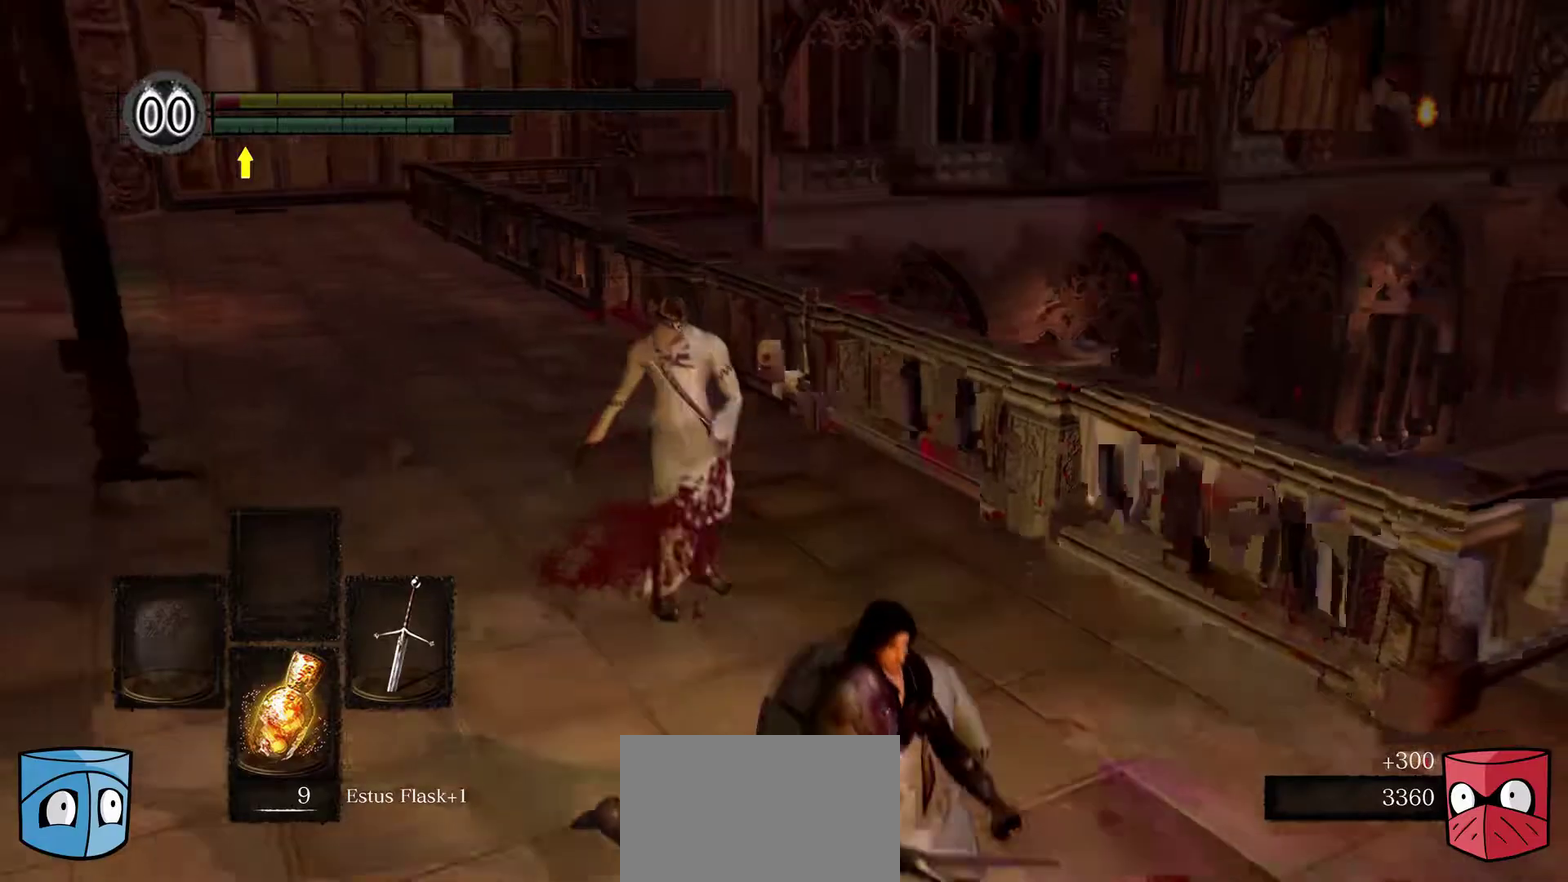
Gameplay with a controller (Xbox layout); each line is a JSON object with the inputs held at the frame after it (dt_ms = milliseconds from this image to that frame). "button_events" lists button changes between this image and that frame as [ms after this image, input, new state], when the widget could be followed in between (sticks are given only as held states). This document gives stick clicks only as held states, not as events. Not read: R1.
{"dt_ms": 500, "buttons": ["R3"], "left_stick": "up-left", "right_stick": "center", "button_events": []}
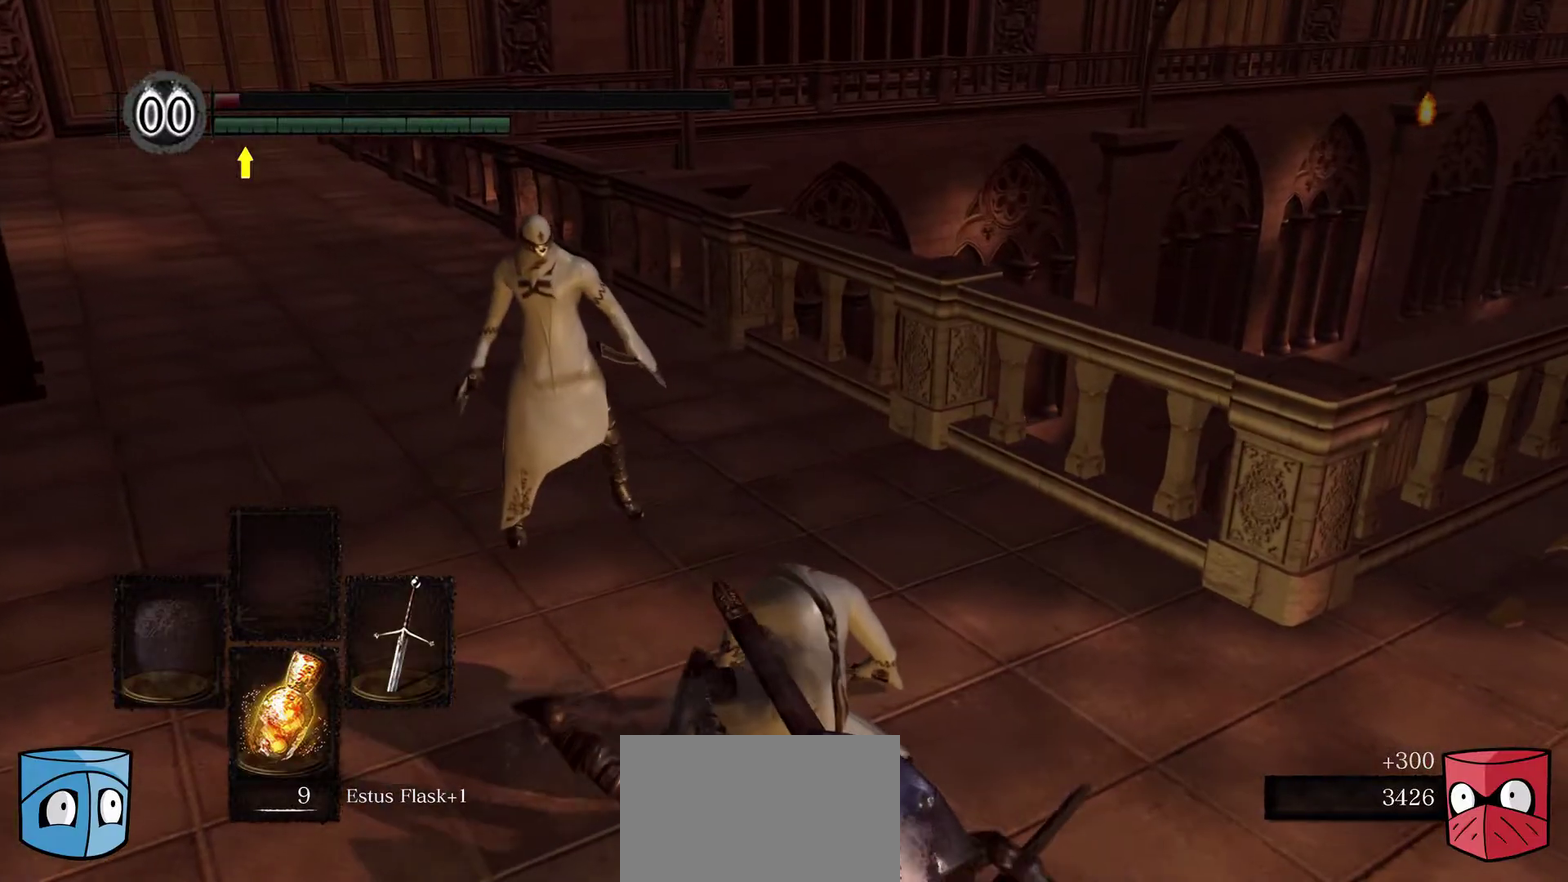
{"dt_ms": 300, "buttons": [], "left_stick": "up-left", "right_stick": "center", "button_events": []}
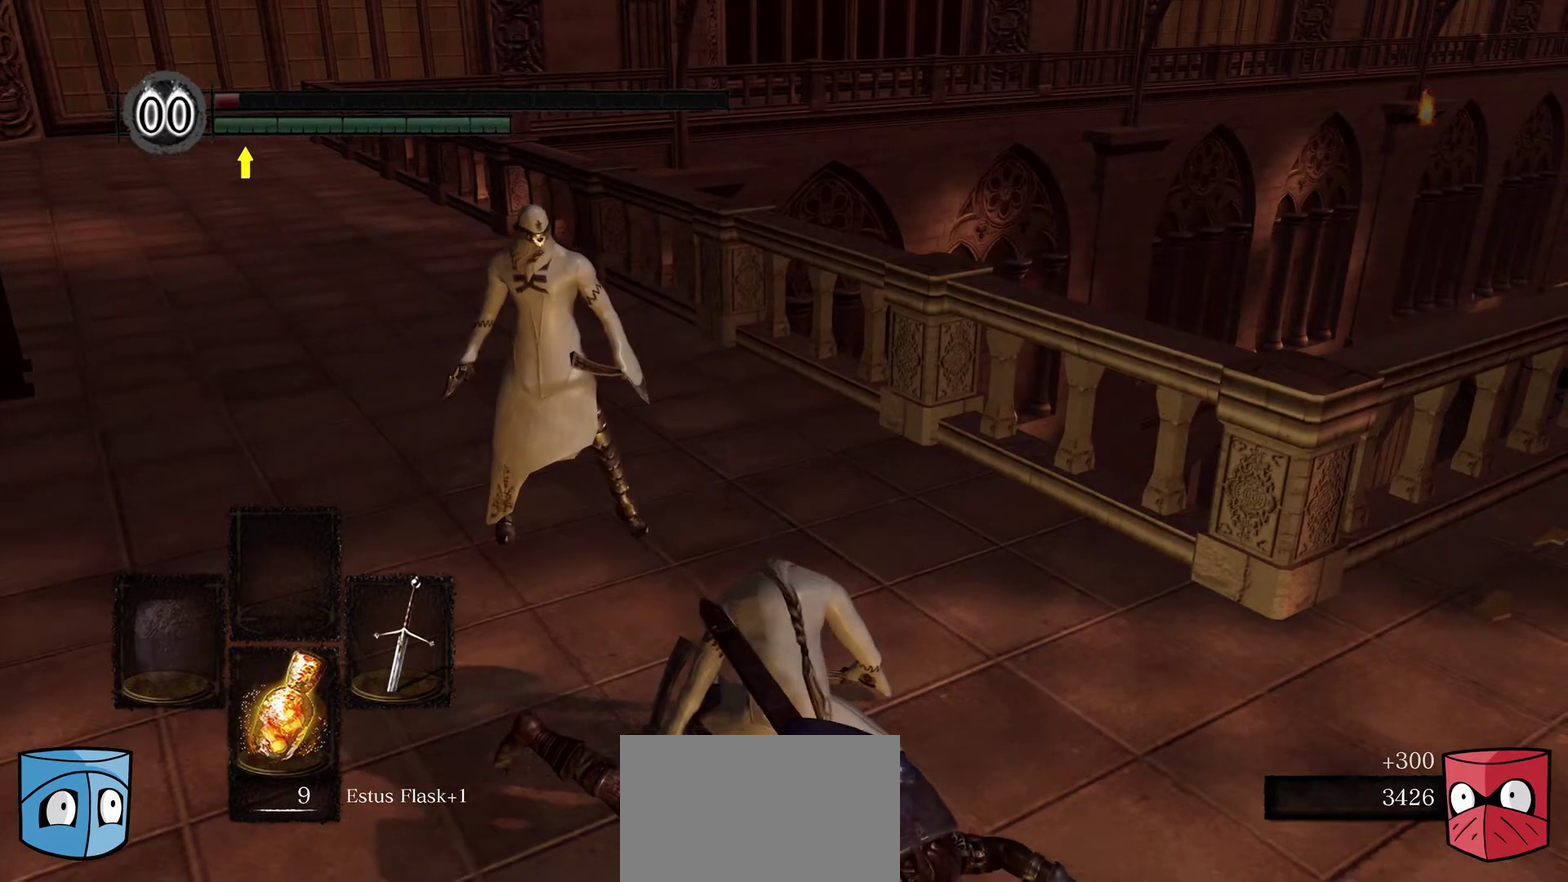
{"dt_ms": 800, "buttons": [], "left_stick": "up-left", "right_stick": "center", "button_events": []}
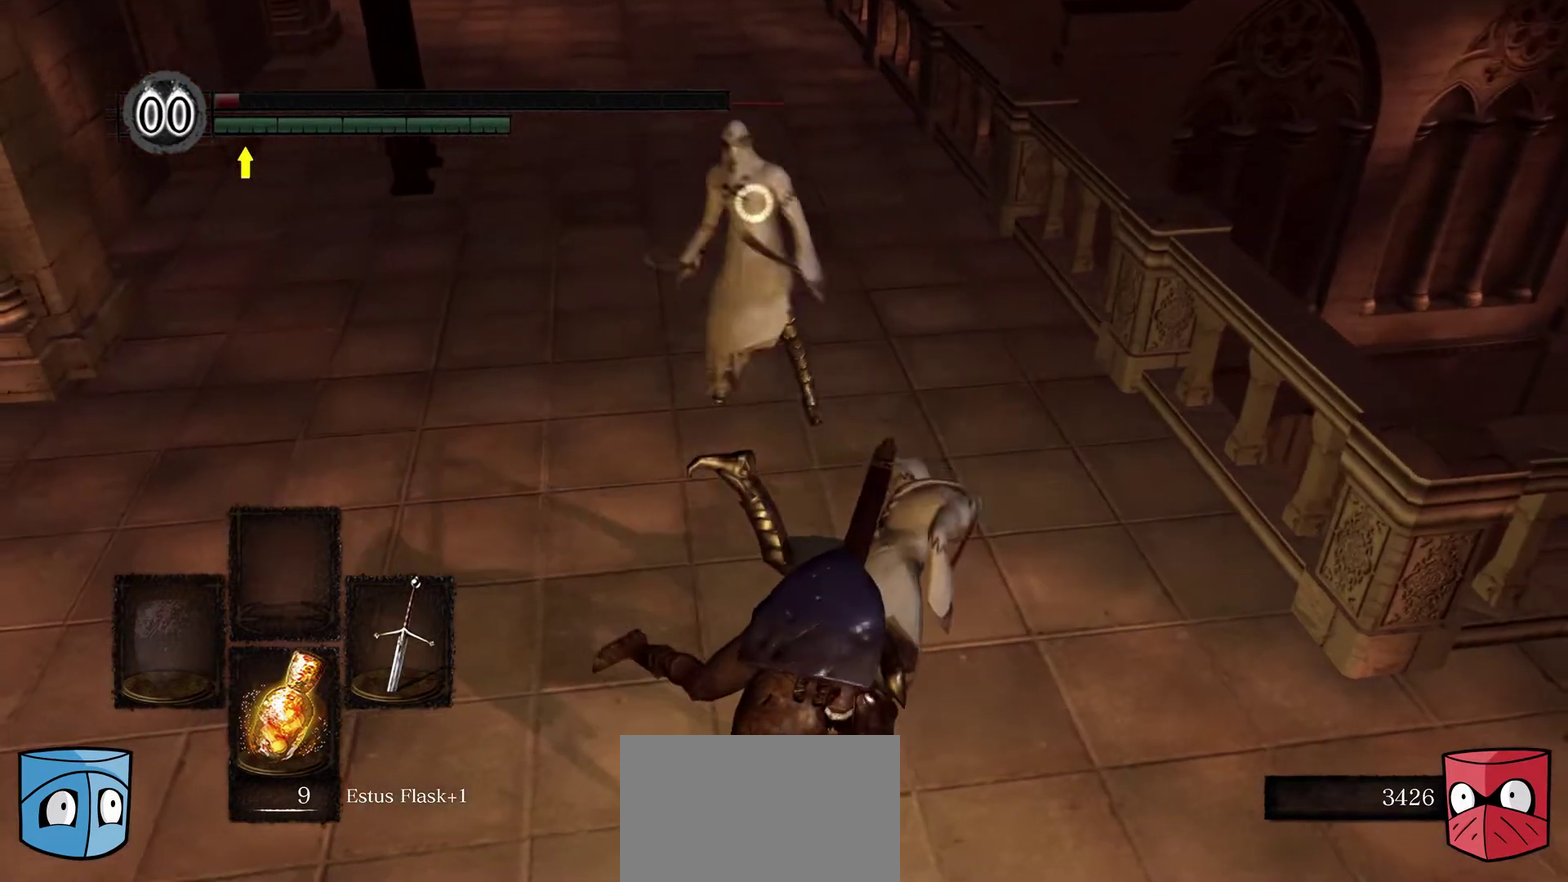
{"dt_ms": 400, "buttons": [], "left_stick": "up-left", "right_stick": "center", "button_events": []}
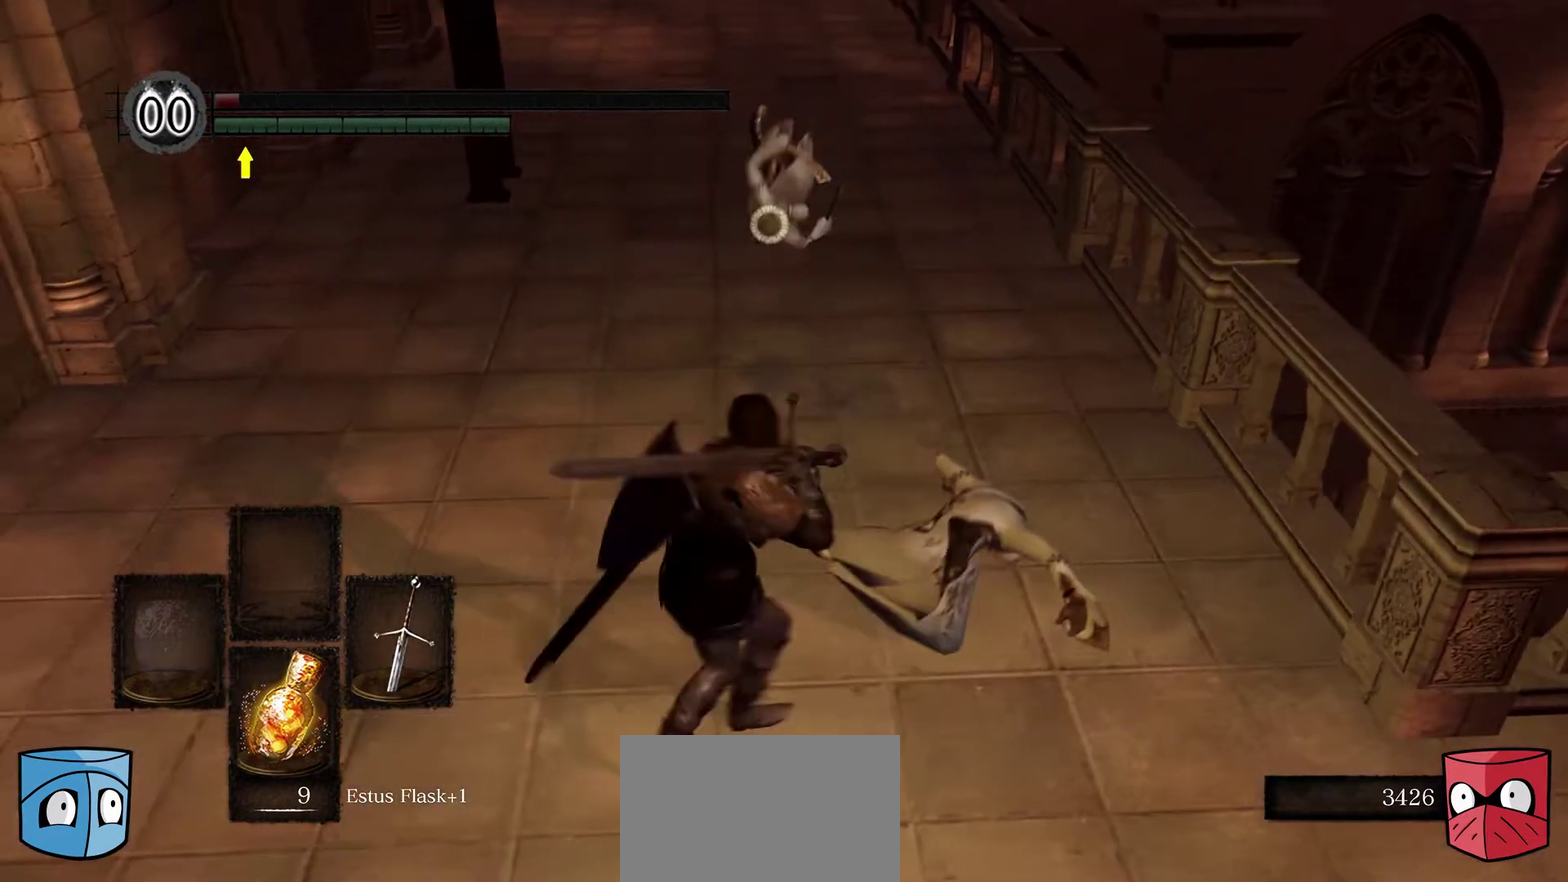
{"dt_ms": 300, "buttons": [], "left_stick": "up-left", "right_stick": "center", "button_events": []}
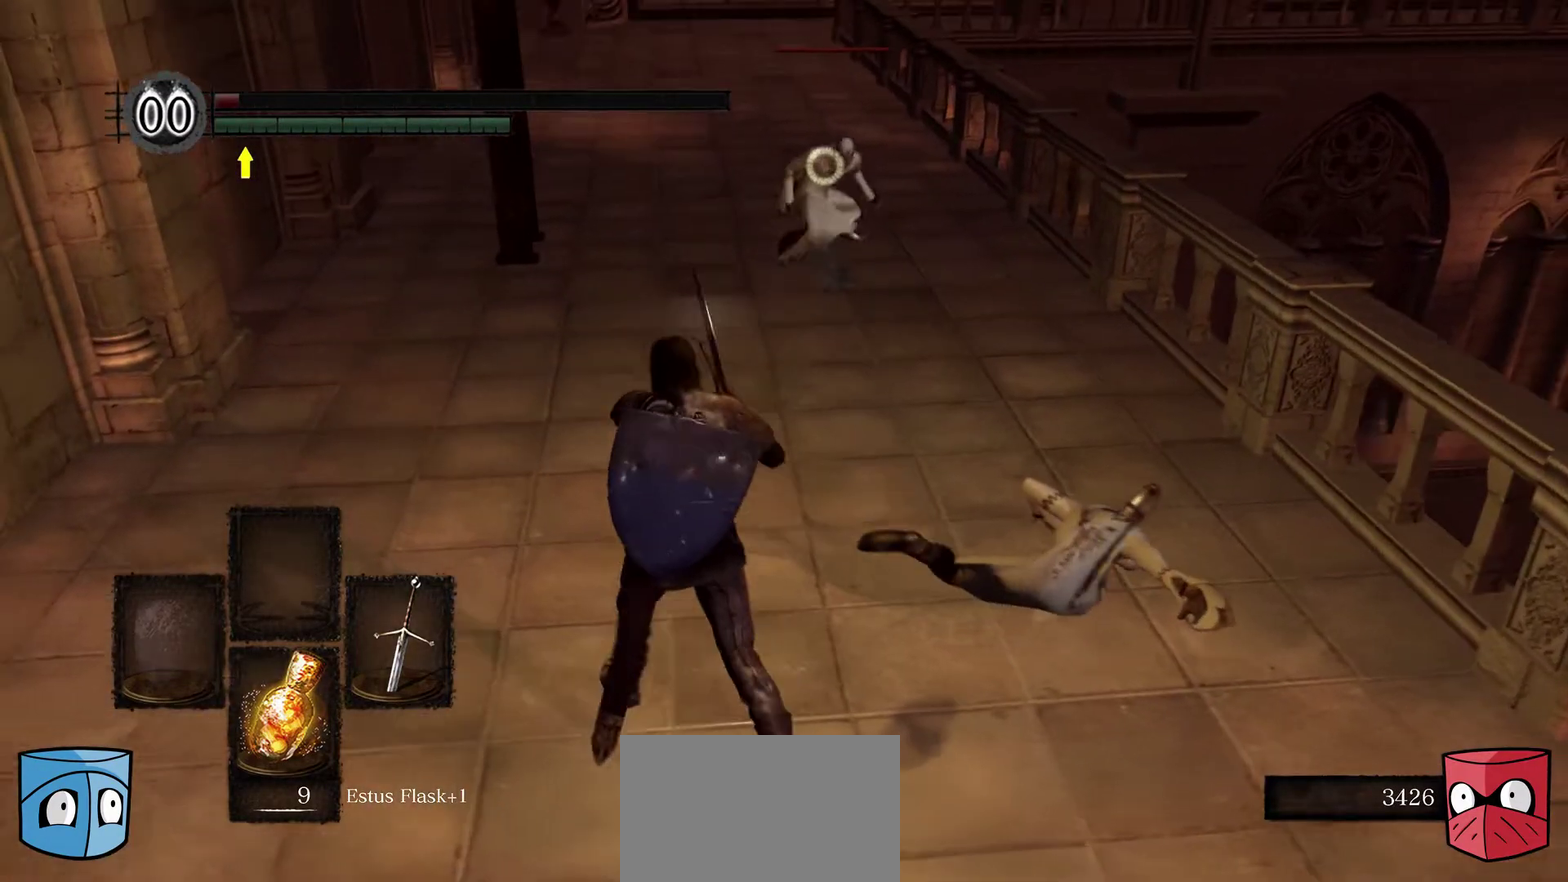
{"dt_ms": 800, "buttons": [], "left_stick": "up-left", "right_stick": "center", "button_events": [[233, "X", "down"], [367, "X", "up"]]}
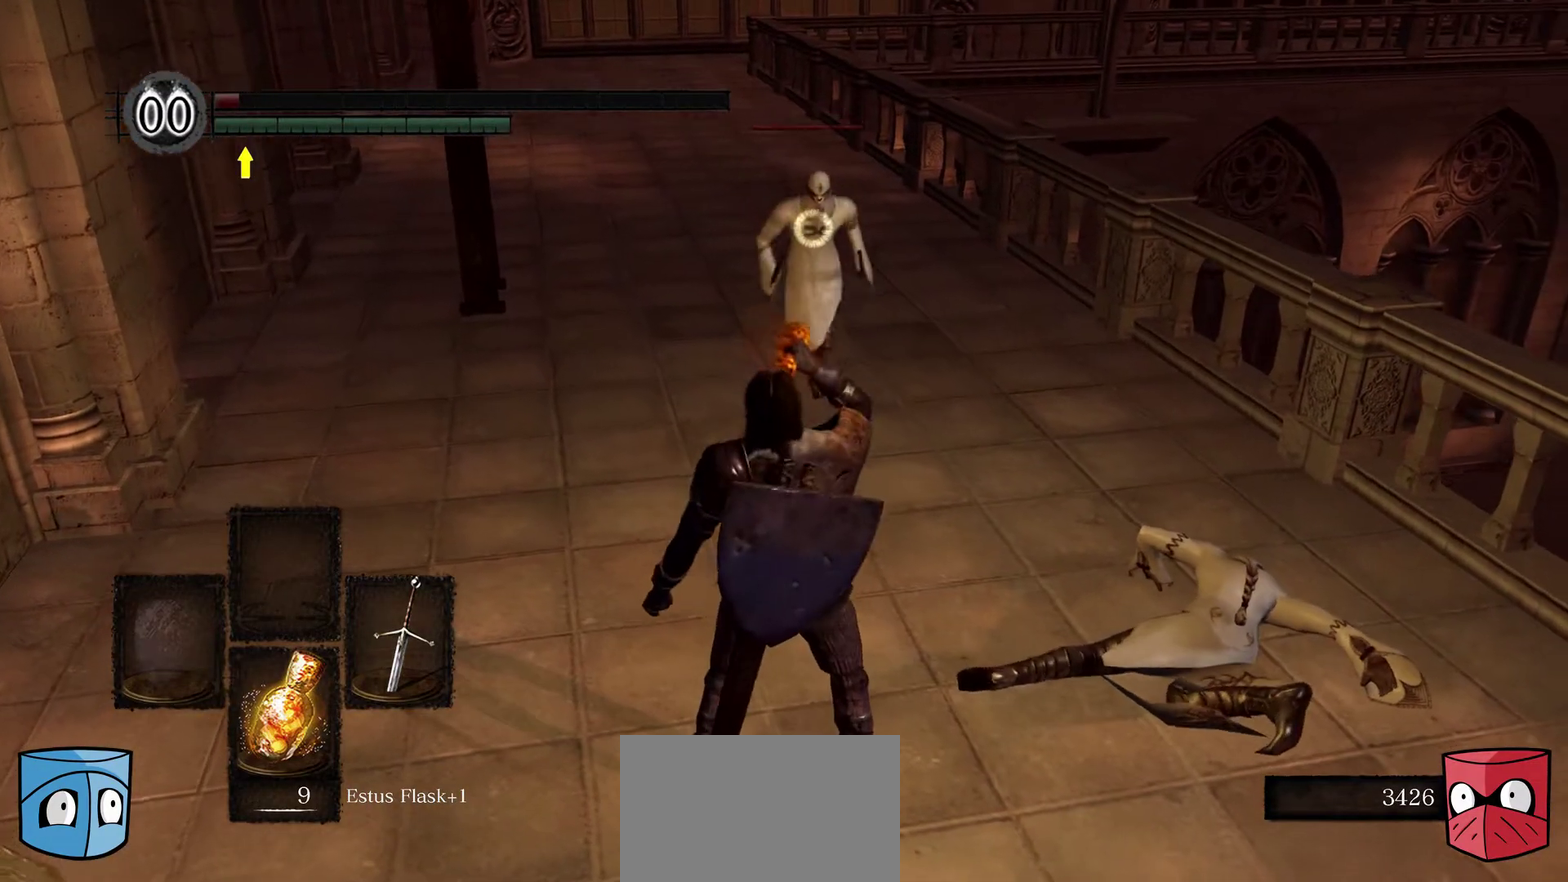
{"dt_ms": 400, "buttons": [], "left_stick": "center", "right_stick": "center", "button_events": []}
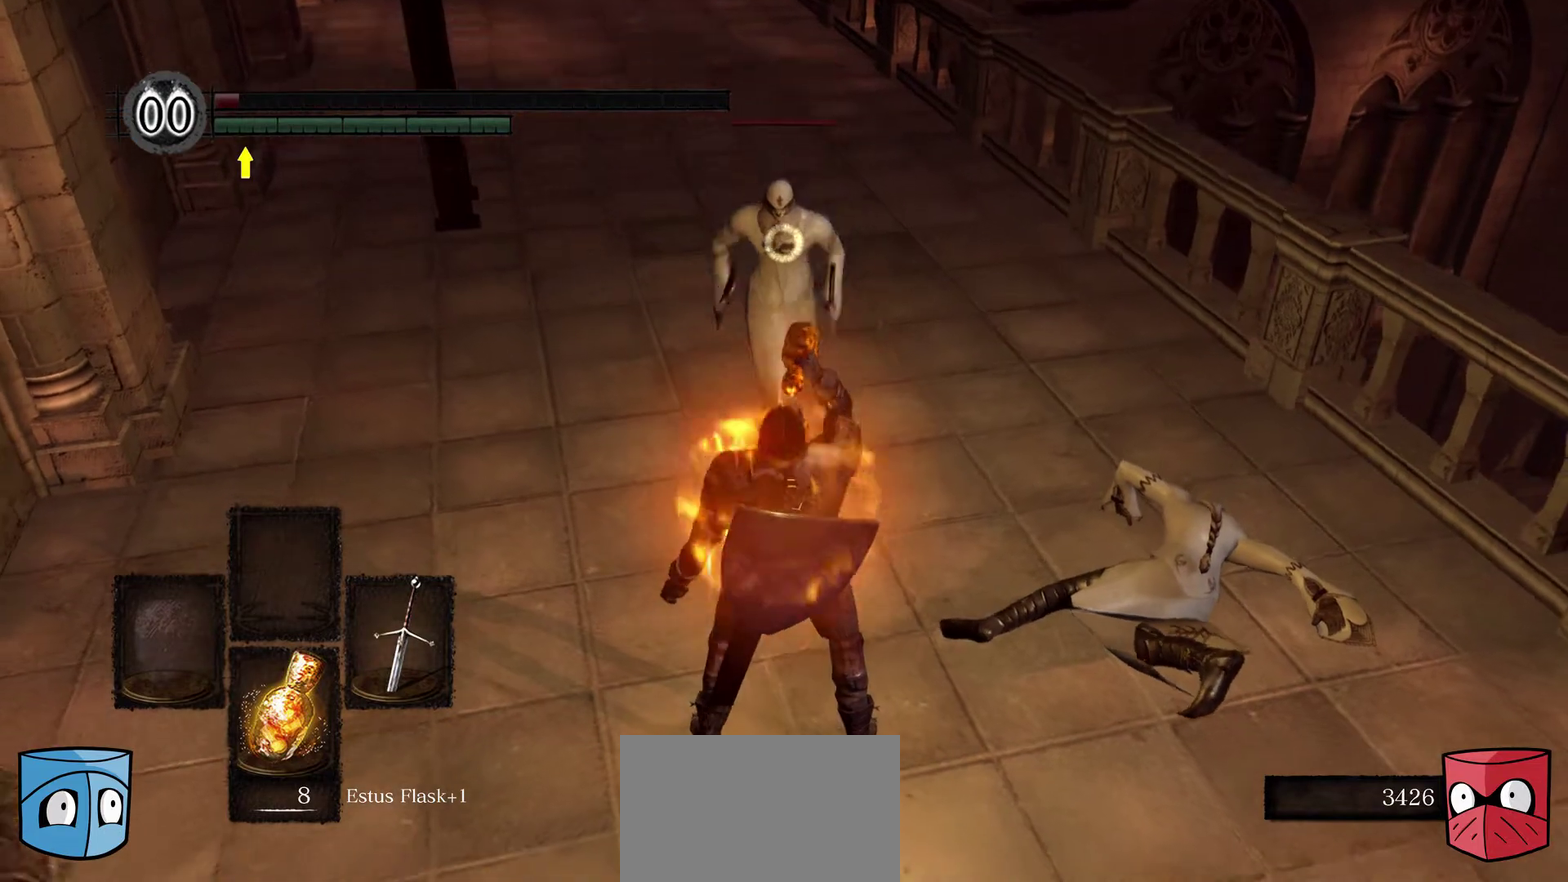
{"dt_ms": 300, "buttons": [], "left_stick": "left", "right_stick": "center", "button_events": [[167, "X", "down"], [233, "X", "up"]]}
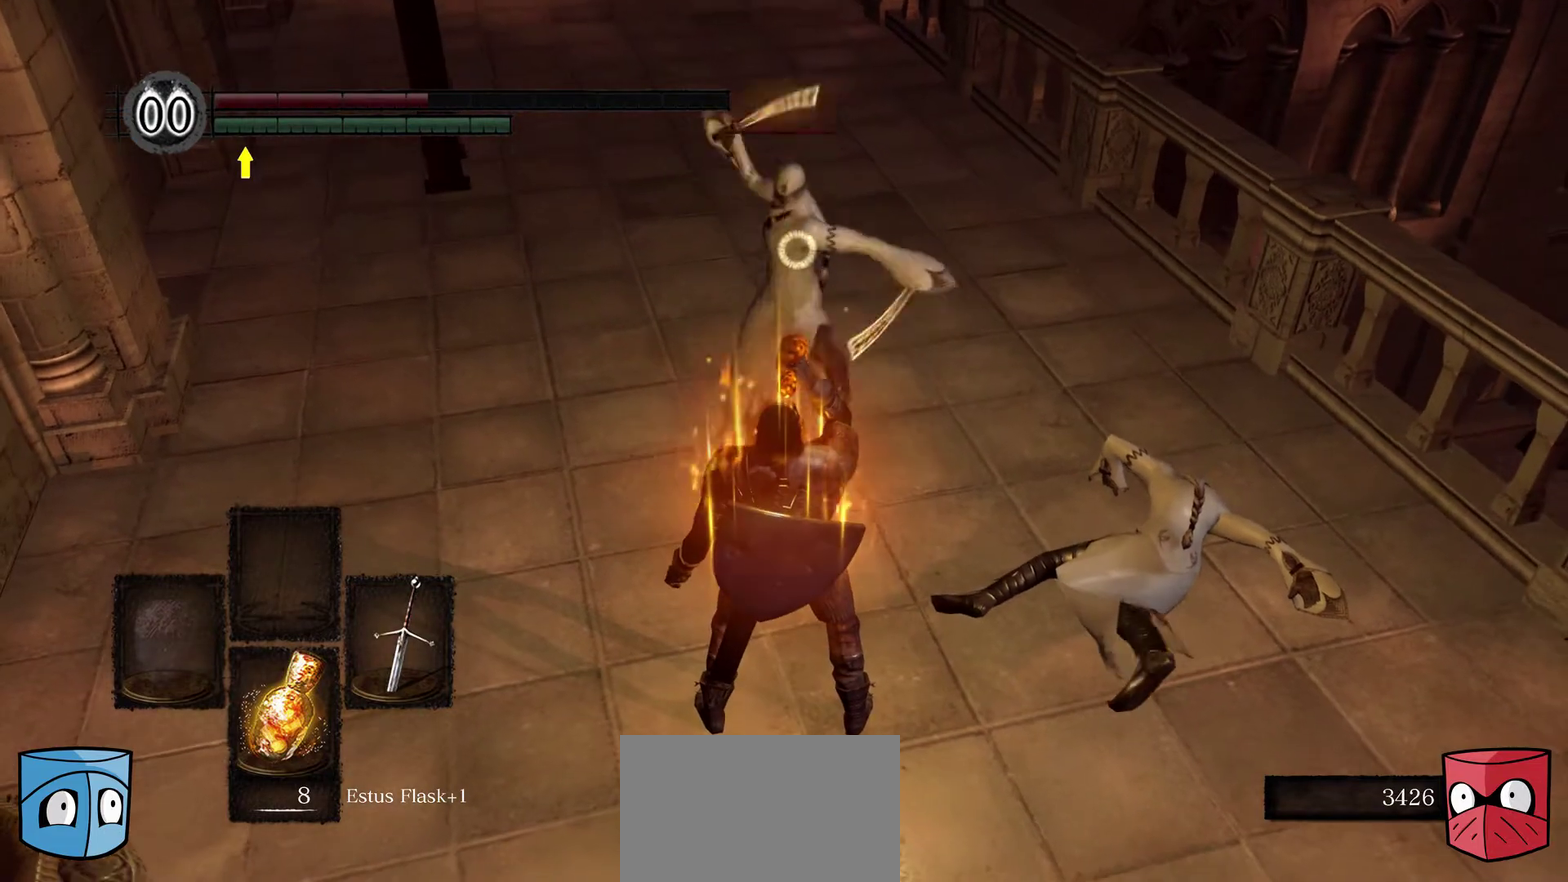
{"dt_ms": 700, "buttons": [], "left_stick": "up-left", "right_stick": "center", "button_events": []}
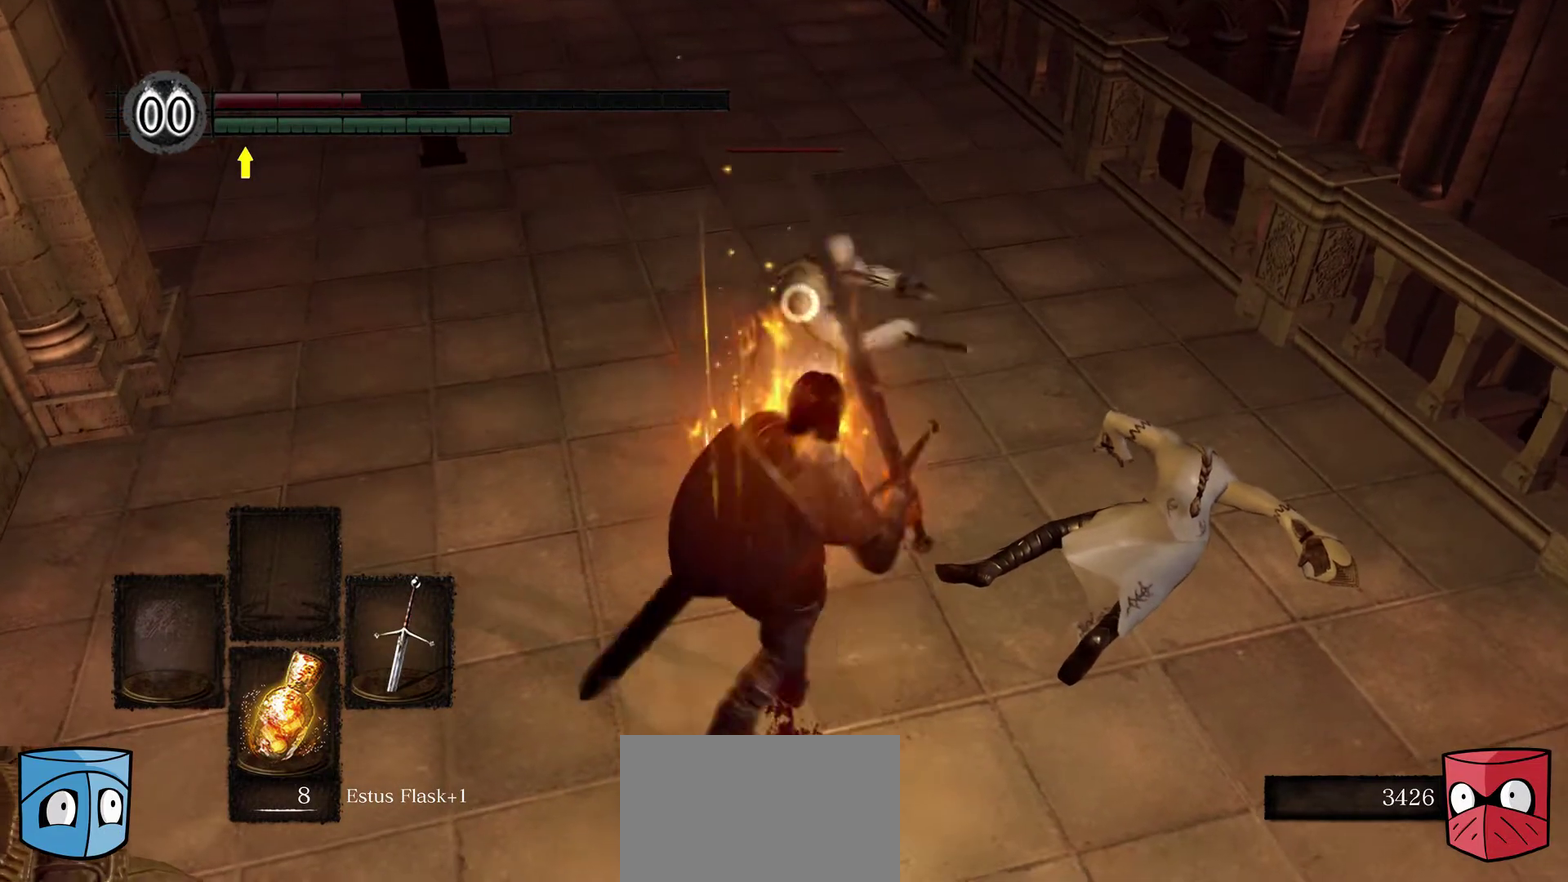
{"dt_ms": 700, "buttons": ["X"], "left_stick": "up-left", "right_stick": "center", "button_events": [[100, "X", "down"], [167, "X", "up"], [233, "X", "down"], [400, "X", "up"], [467, "X", "down"], [600, "X", "up"], [667, "X", "down"]]}
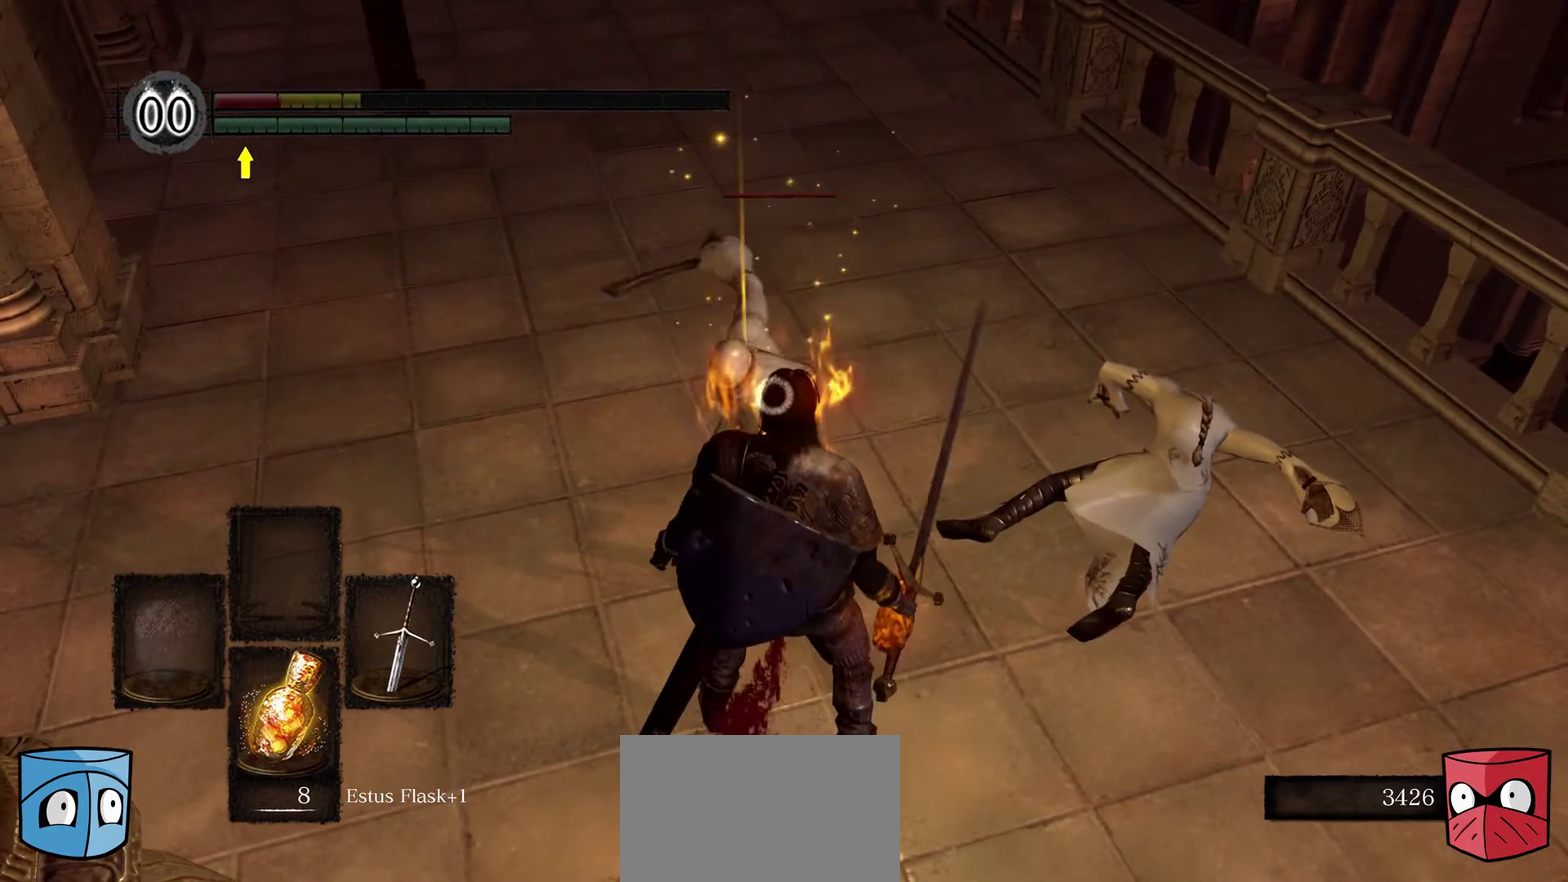
{"dt_ms": 300, "buttons": [], "left_stick": "up-left", "right_stick": "center", "button_events": [[67, "X", "up"], [133, "X", "down"], [267, "X", "up"]]}
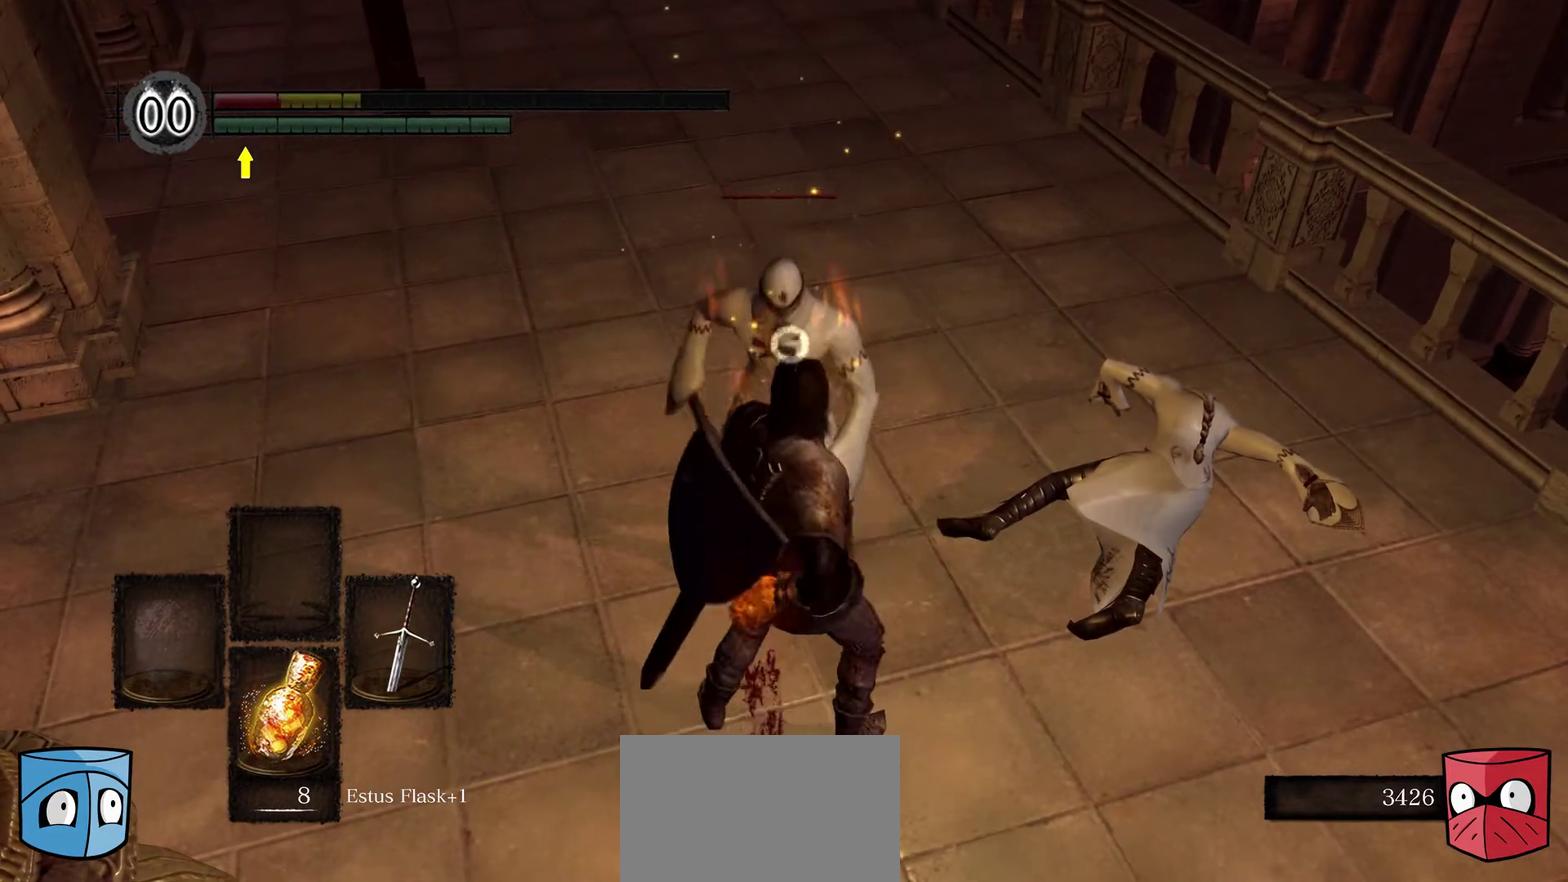
{"dt_ms": 500, "buttons": ["X"], "left_stick": "up-left", "right_stick": "center", "button_events": [[33, "X", "down"], [167, "X", "up"], [233, "X", "down"], [400, "X", "up"], [467, "X", "down"]]}
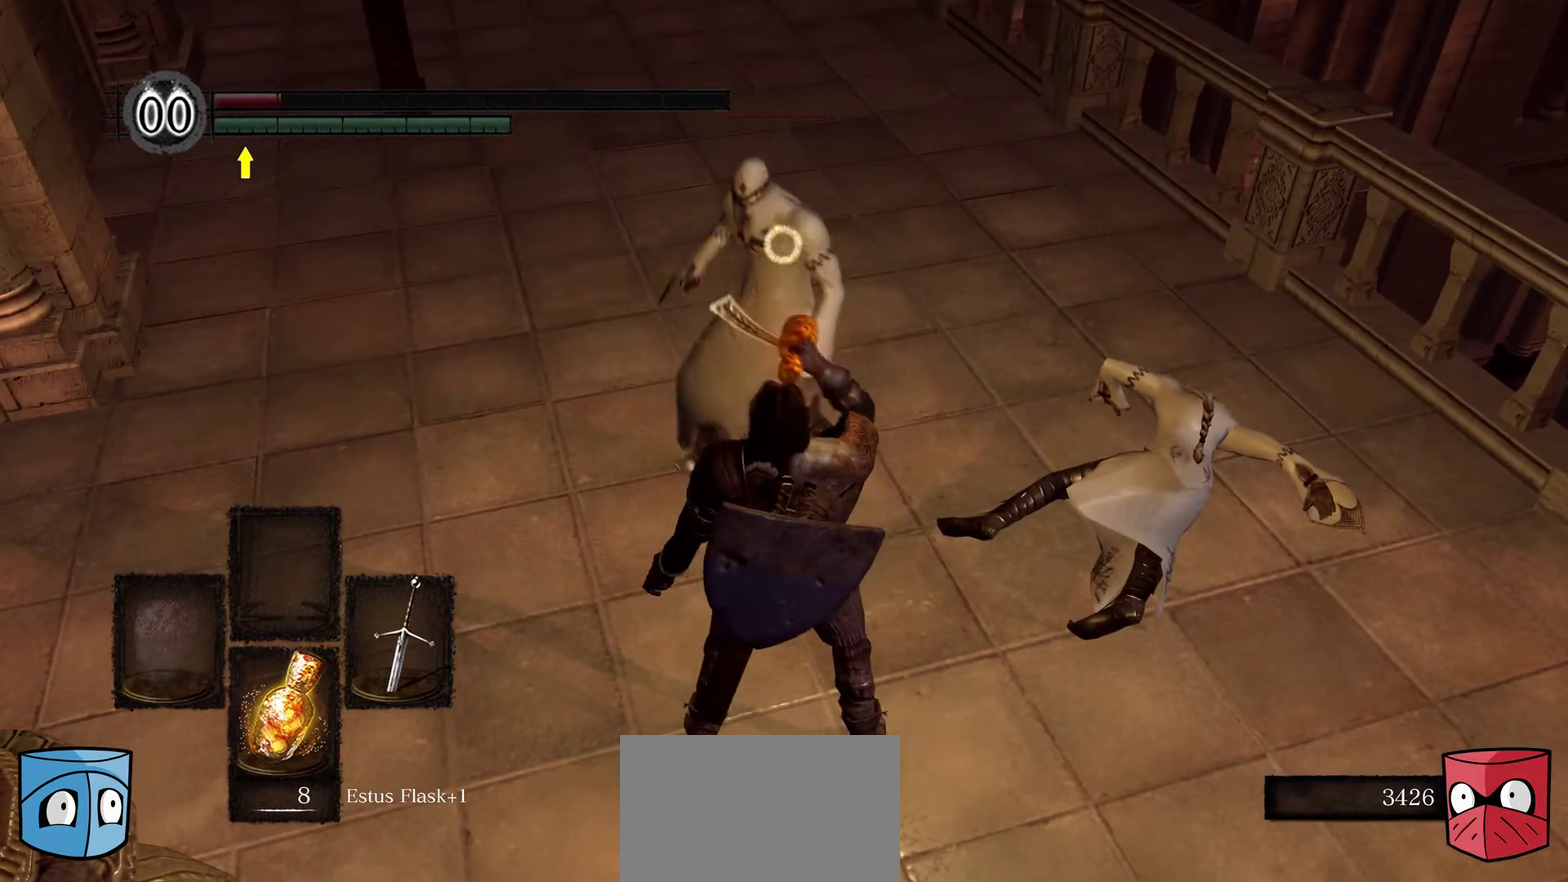
{"dt_ms": 500, "buttons": [], "left_stick": "up-left", "right_stick": "center", "button_events": [[33, "X", "up"], [100, "X", "down"], [233, "X", "up"], [333, "X", "down"], [467, "X", "up"]]}
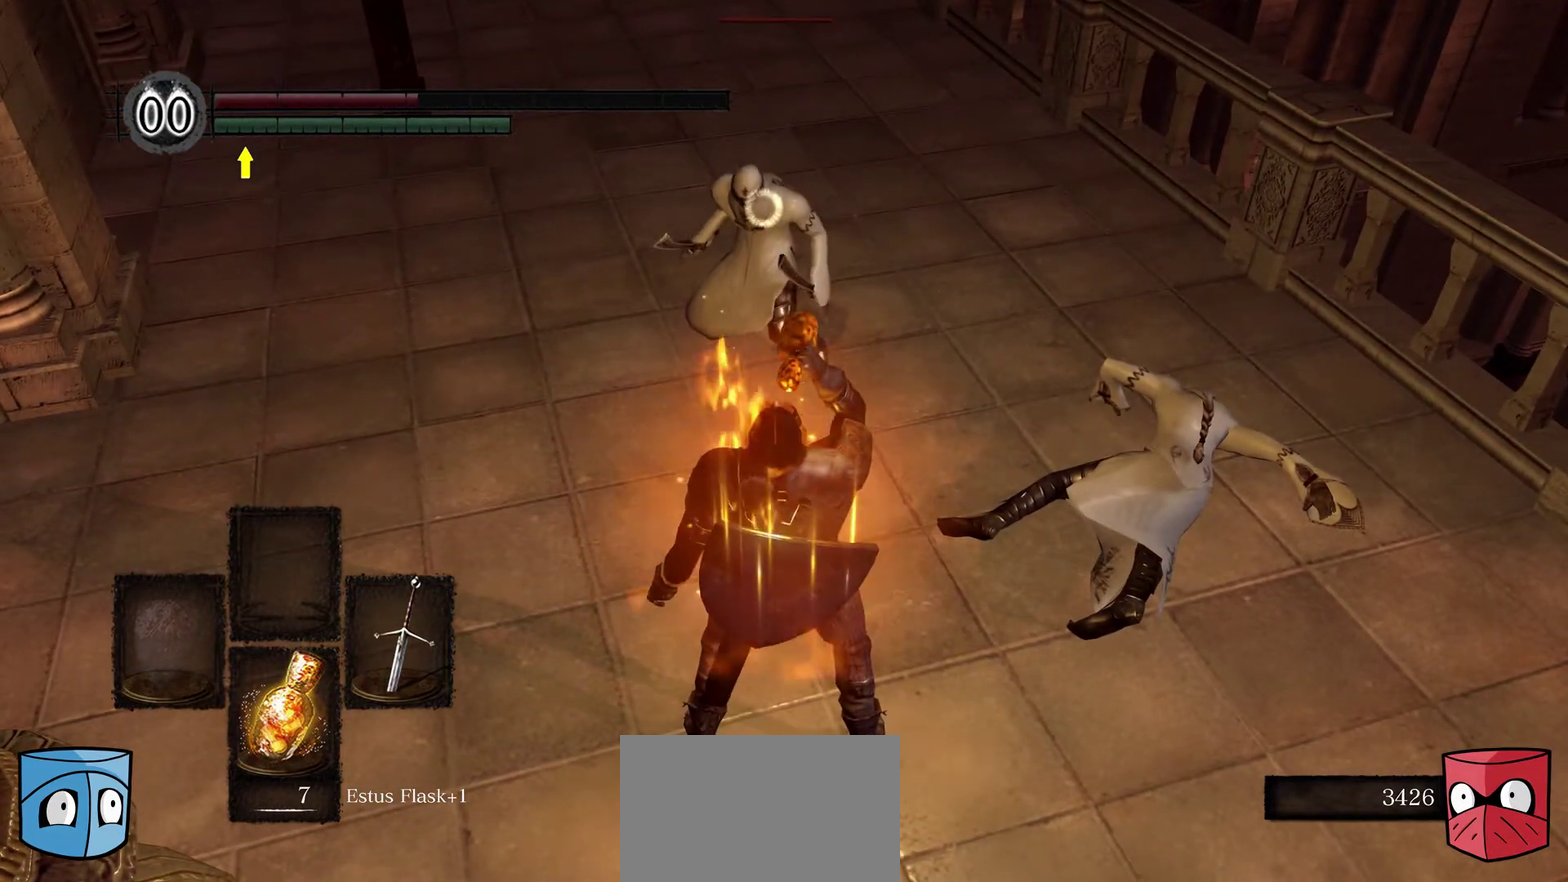
{"dt_ms": 600, "buttons": ["X"], "left_stick": "up-left", "right_stick": "center", "button_events": [[33, "X", "down"], [167, "X", "up"], [467, "X", "down"], [533, "X", "up"], [600, "X", "down"]]}
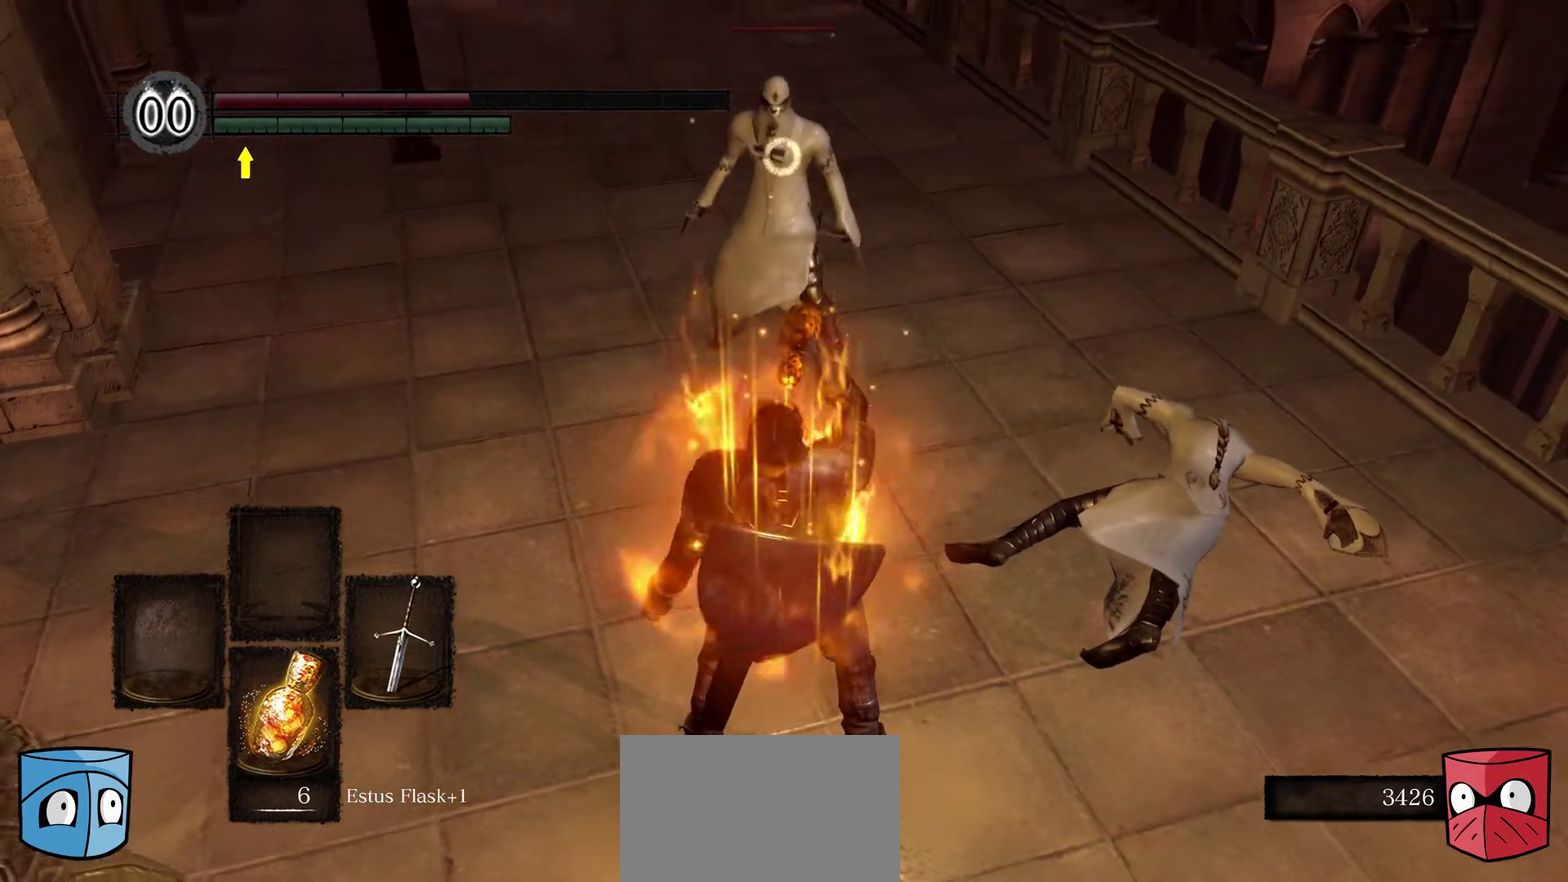
{"dt_ms": 400, "buttons": [], "left_stick": "up-left", "right_stick": "center", "button_events": [[367, "X", "up"]]}
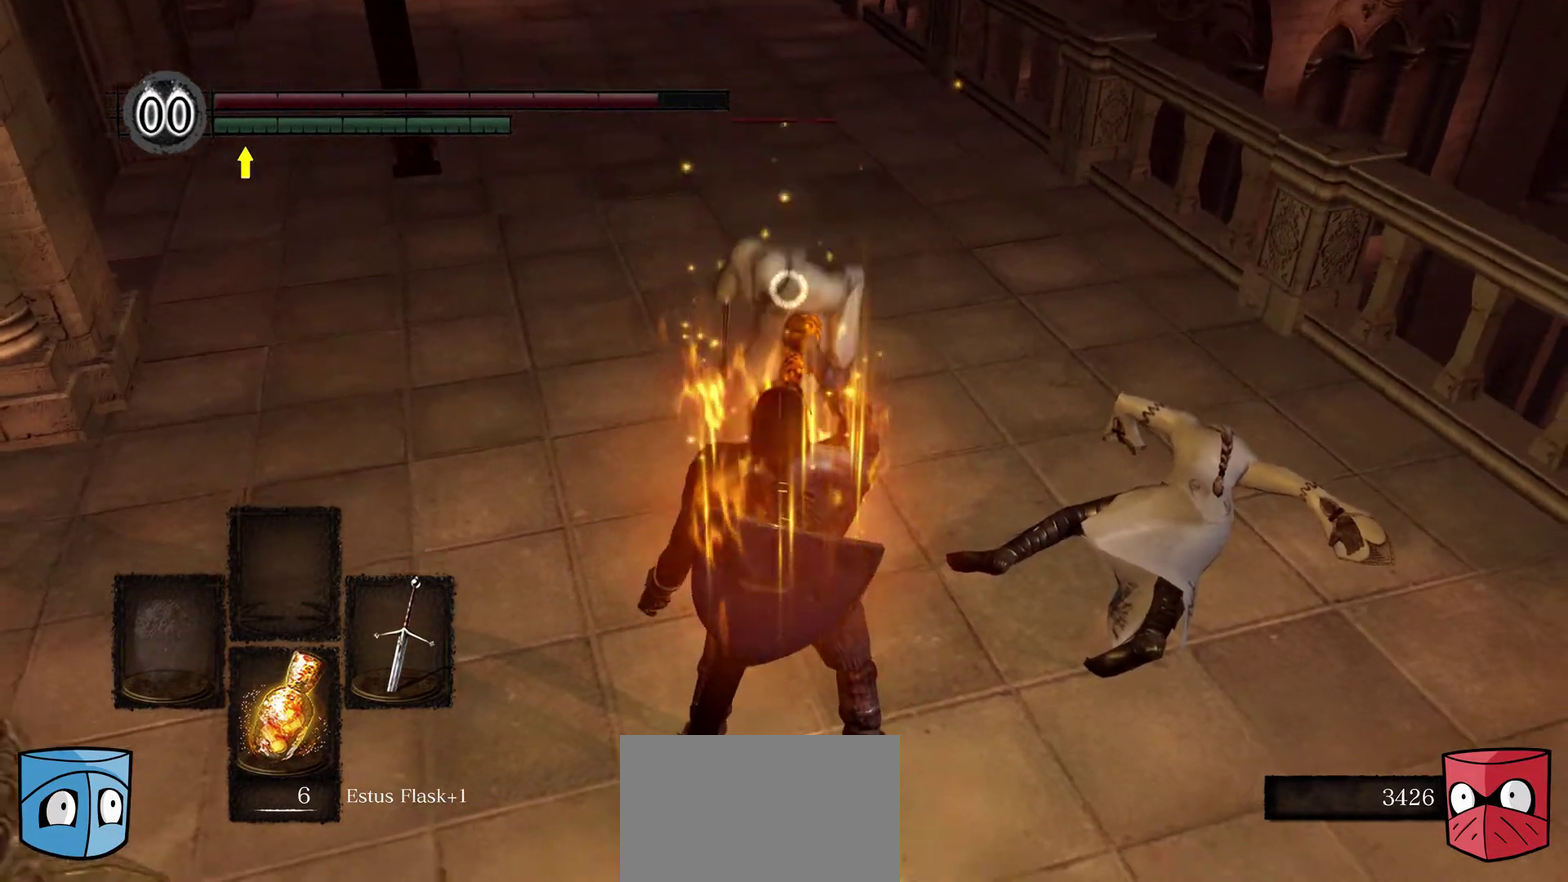
{"dt_ms": 400, "buttons": ["R2"], "left_stick": "up-left", "right_stick": "center", "button_events": [[33, "X", "down"], [167, "X", "up"], [400, "R2", "down"]]}
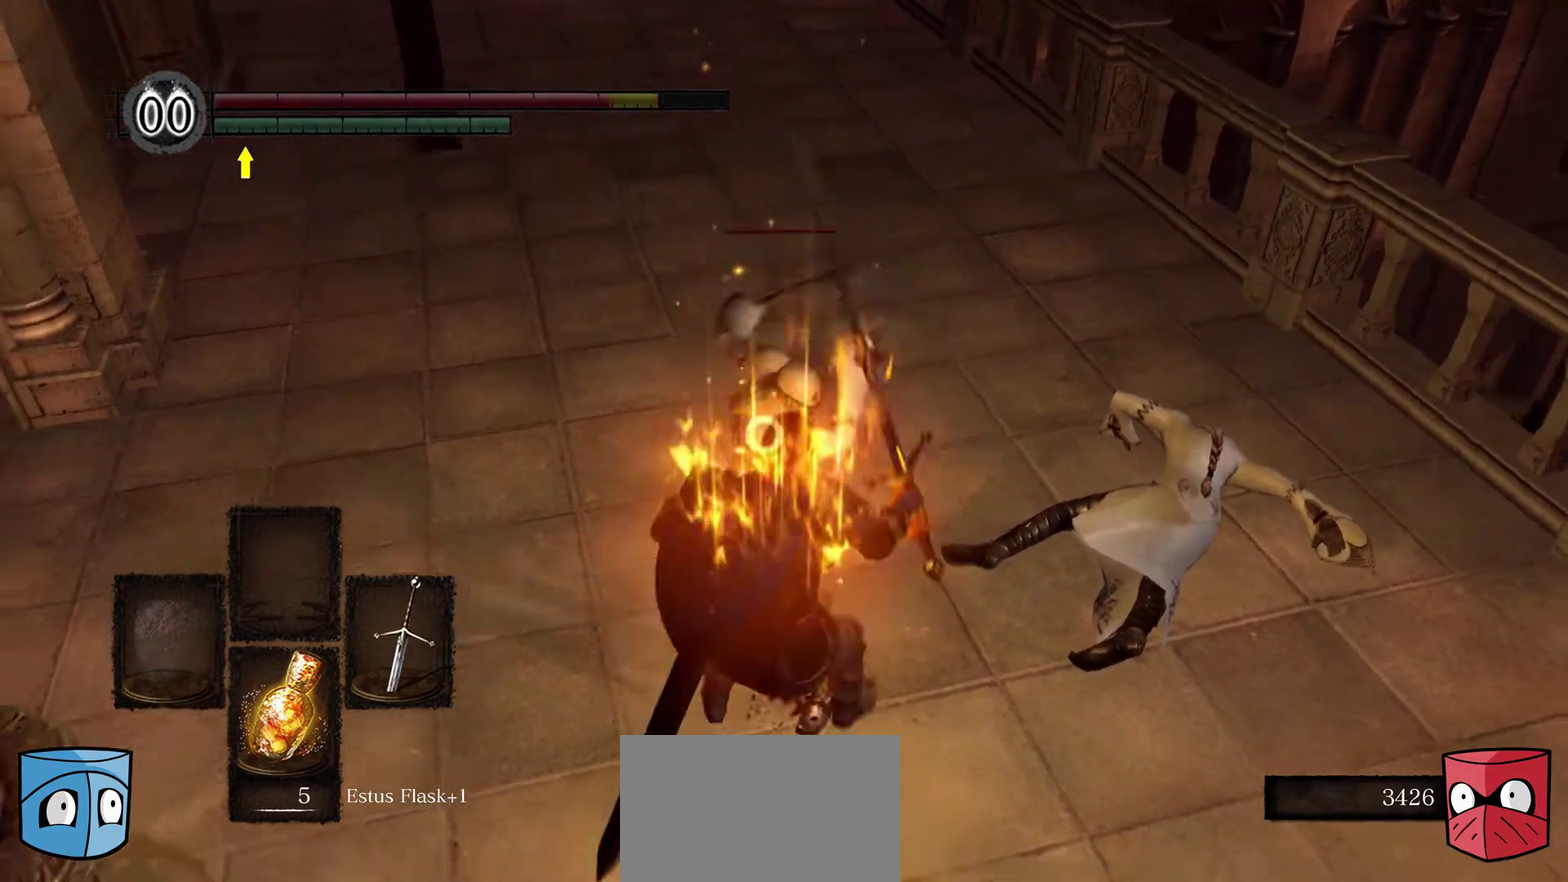
{"dt_ms": 800, "buttons": [], "left_stick": "up-left", "right_stick": "center", "button_events": [[133, "R2", "up"], [267, "R2", "down"], [500, "R2", "up"], [700, "R2", "down"], [767, "R2", "up"]]}
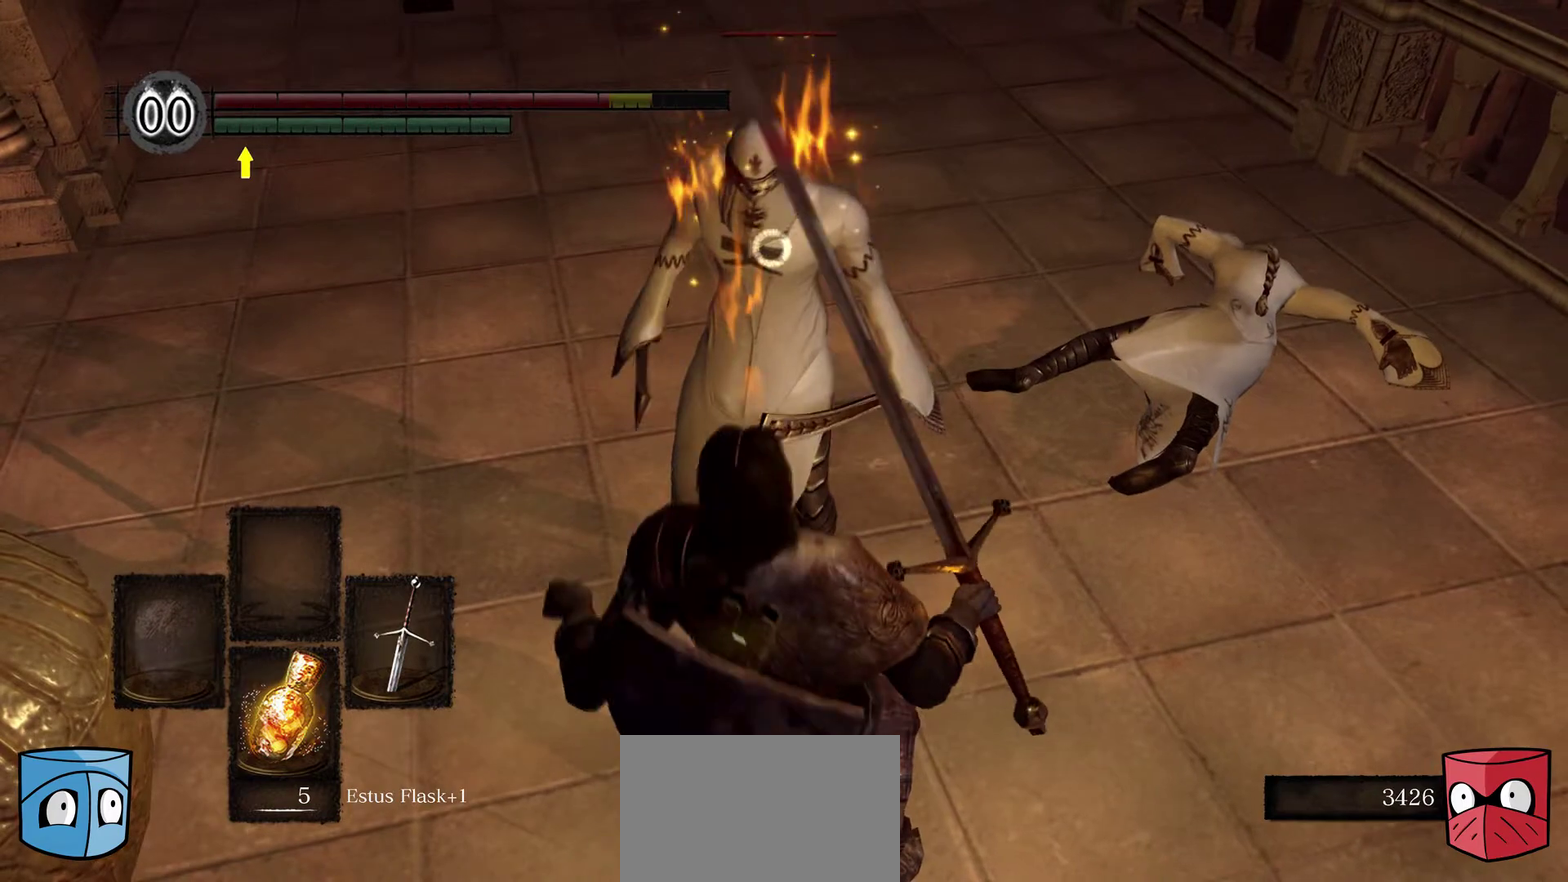
{"dt_ms": 300, "buttons": ["R2"], "left_stick": "up-left", "right_stick": "center", "button_events": [[33, "R2", "down"], [133, "R2", "up"], [267, "R2", "down"]]}
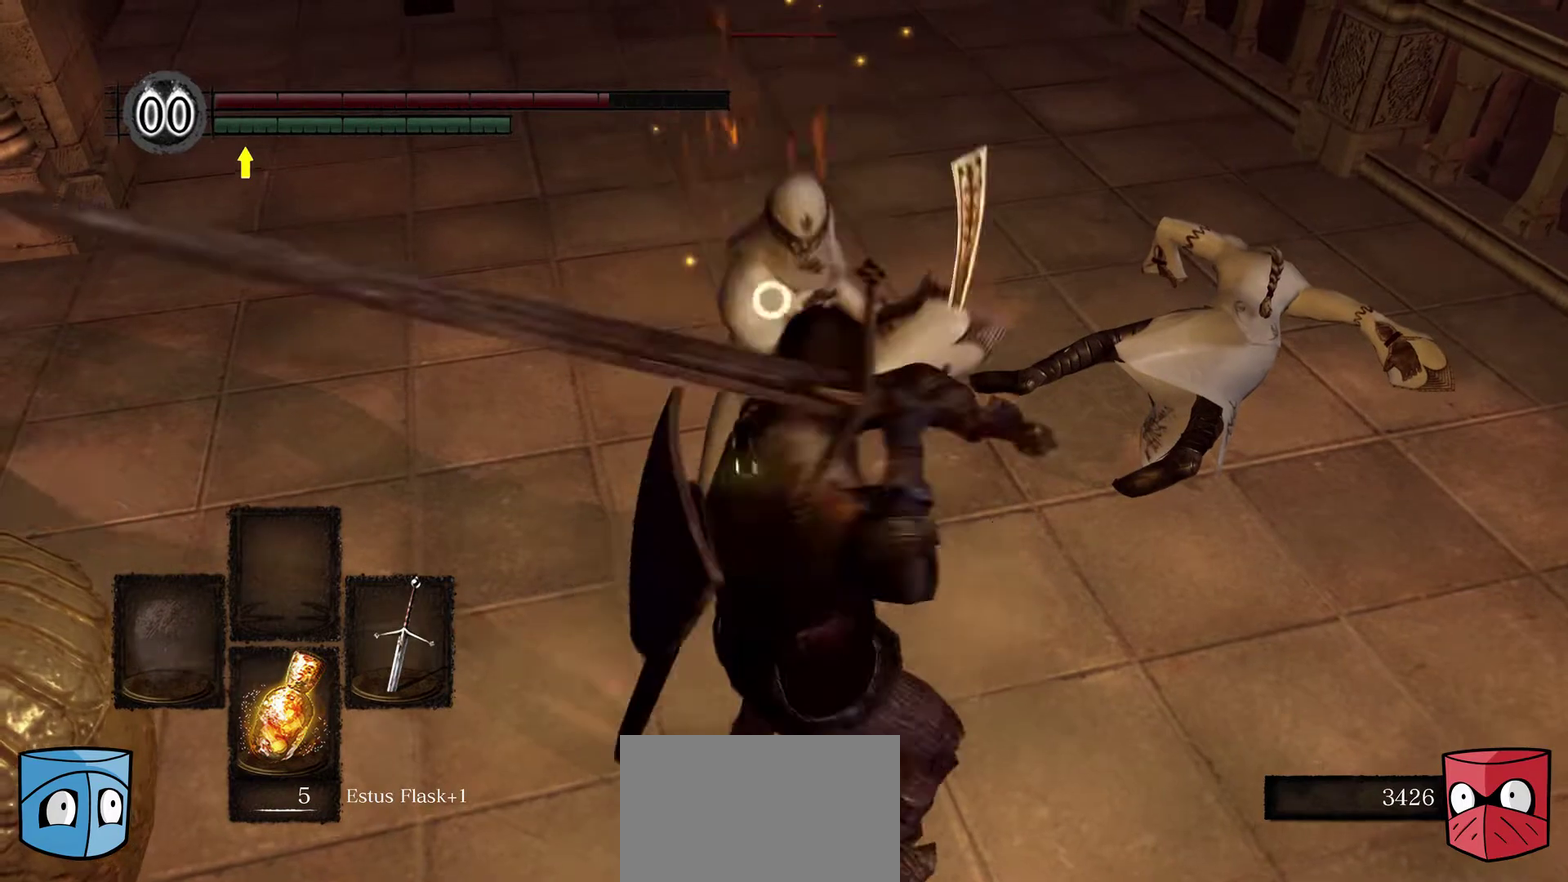
{"dt_ms": 400, "buttons": [], "left_stick": "up-left", "right_stick": "center", "button_events": [[100, "R2", "up"]]}